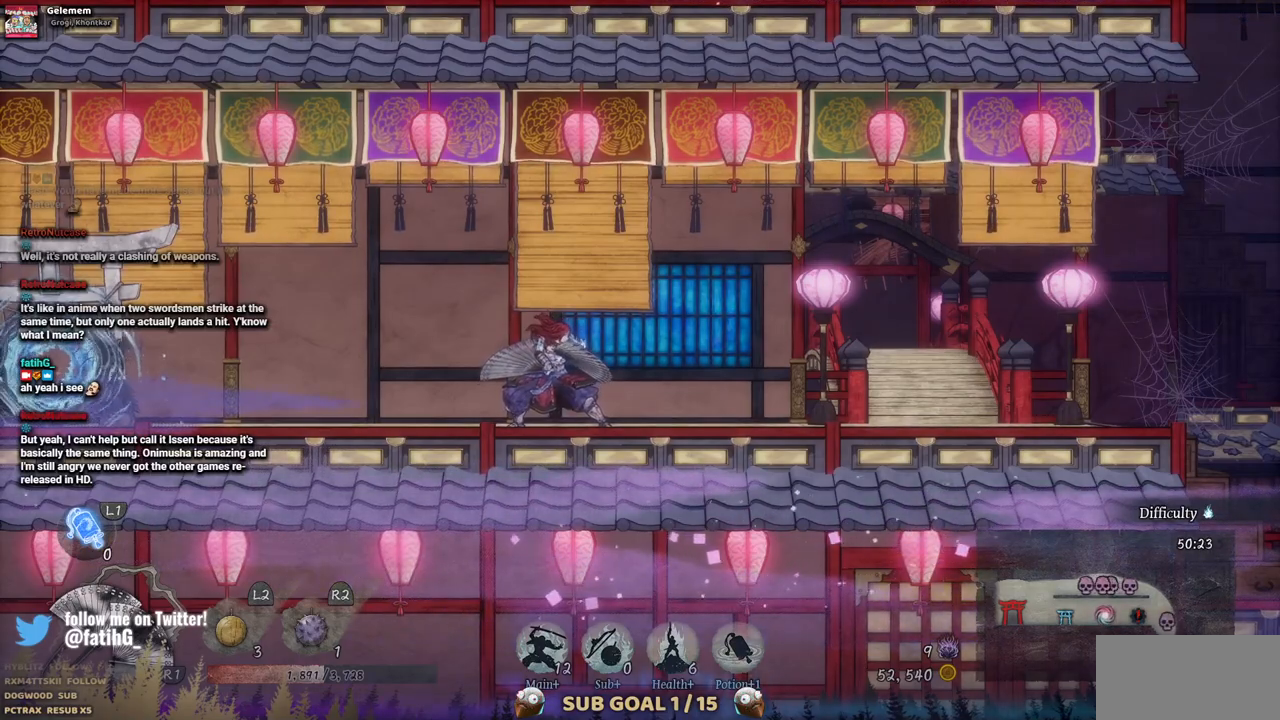
Gameplay with a controller (PlayStation layout); each line is a JSON object with the inputs held at the frame after it. "events" lists button and stick changes between this image and that frame as [ms after this image, input, new state], when the widget could be followed in between. Not read: CROSS L1 L3 R3.
{"buttons": ["DPAD_RIGHT"], "left_stick": "center", "right_stick": "center", "events": [[133, "DPAD_RIGHT", "down"]]}
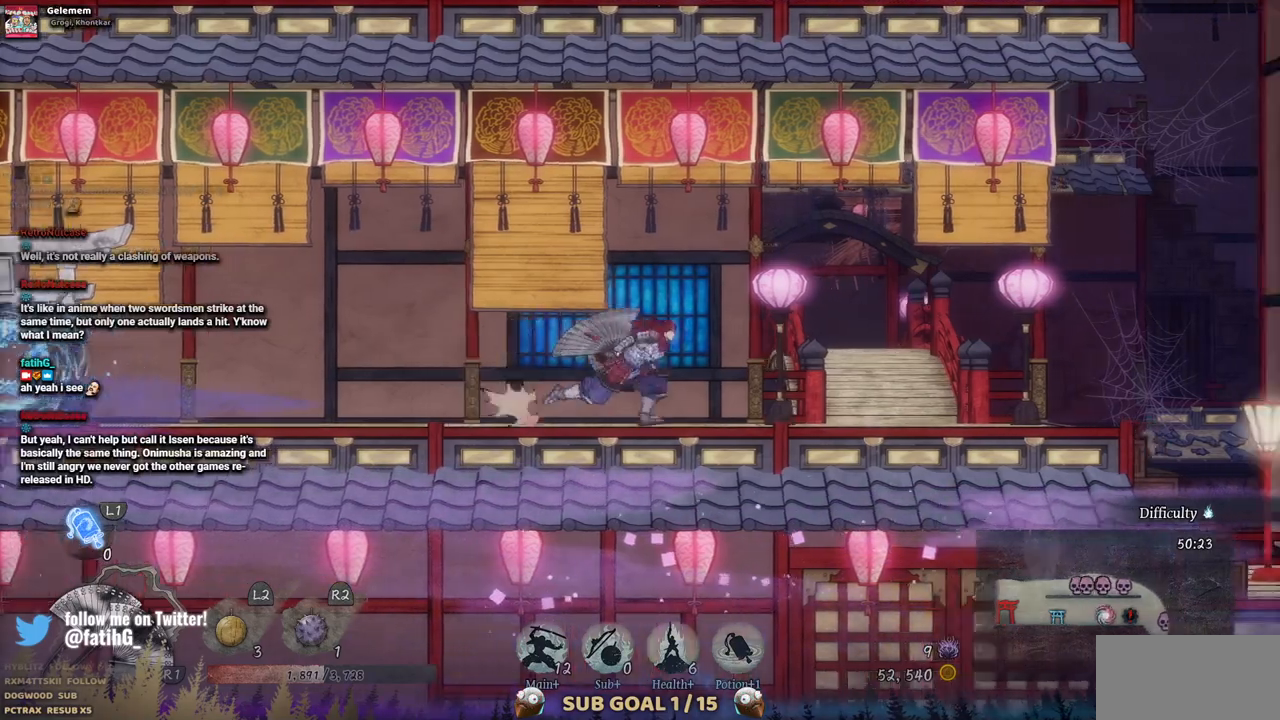
{"buttons": ["DPAD_RIGHT"], "left_stick": "center", "right_stick": "center", "events": []}
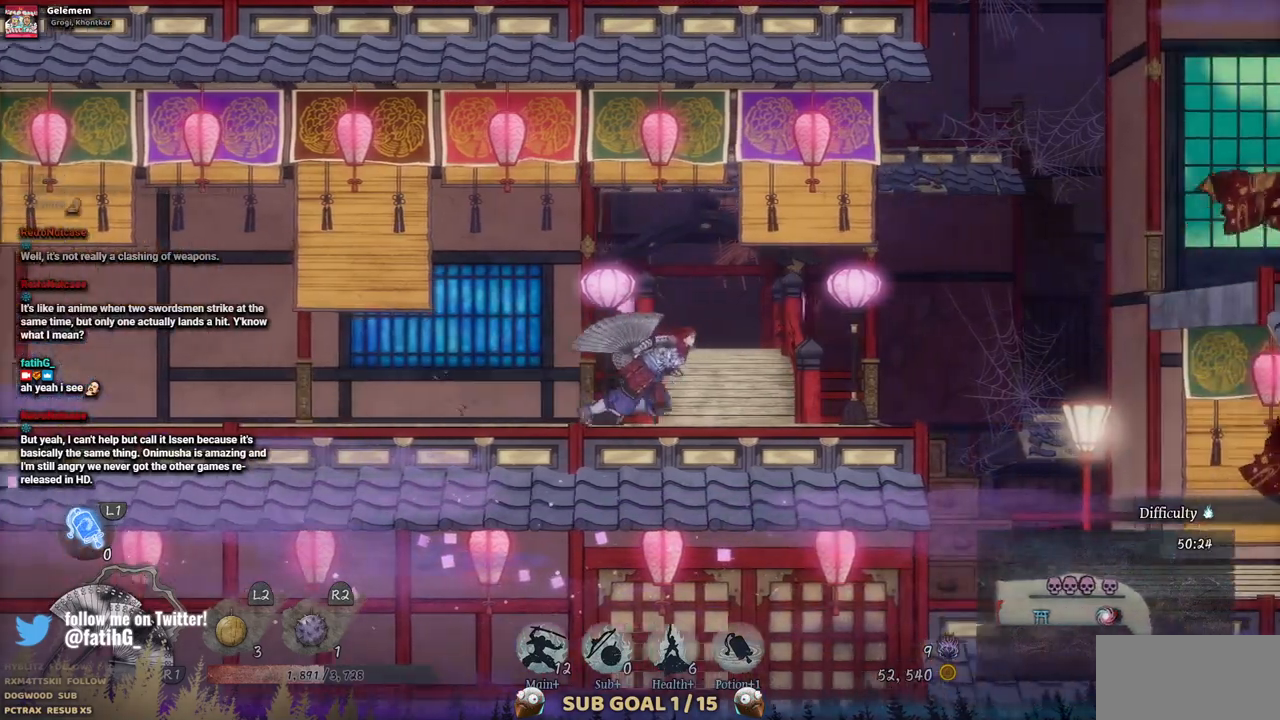
{"buttons": [], "left_stick": "center", "right_stick": "center", "events": [[433, "DPAD_RIGHT", "up"]]}
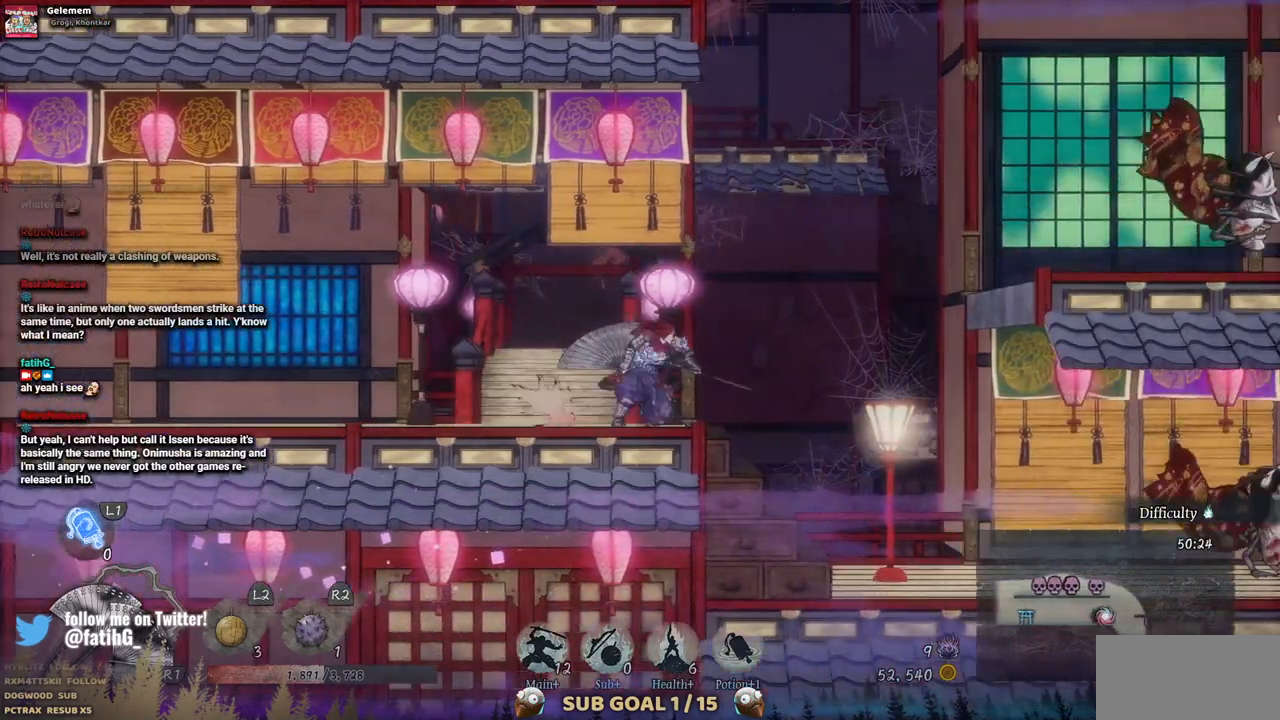
{"buttons": [], "left_stick": "center", "right_stick": "center", "events": []}
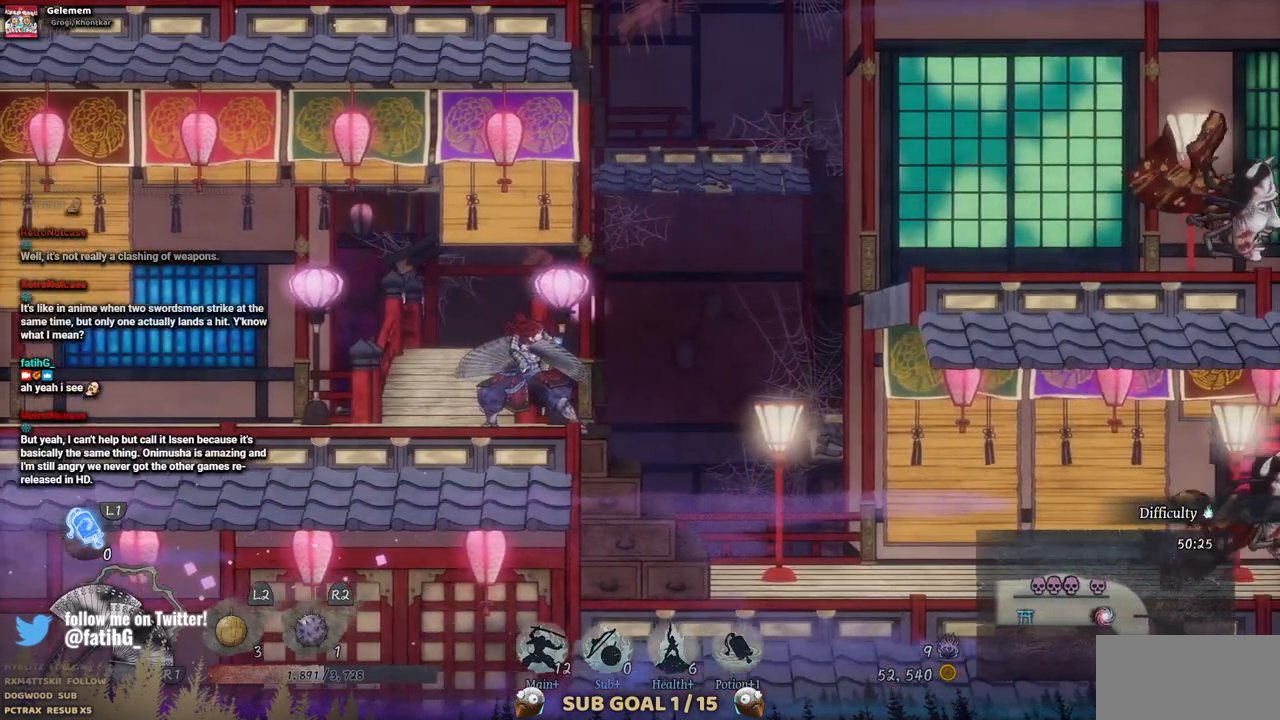
{"buttons": ["SQUARE", "DPAD_RIGHT"], "left_stick": "center", "right_stick": "center", "events": [[17, "DPAD_RIGHT", "down"], [450, "SQUARE", "down"]]}
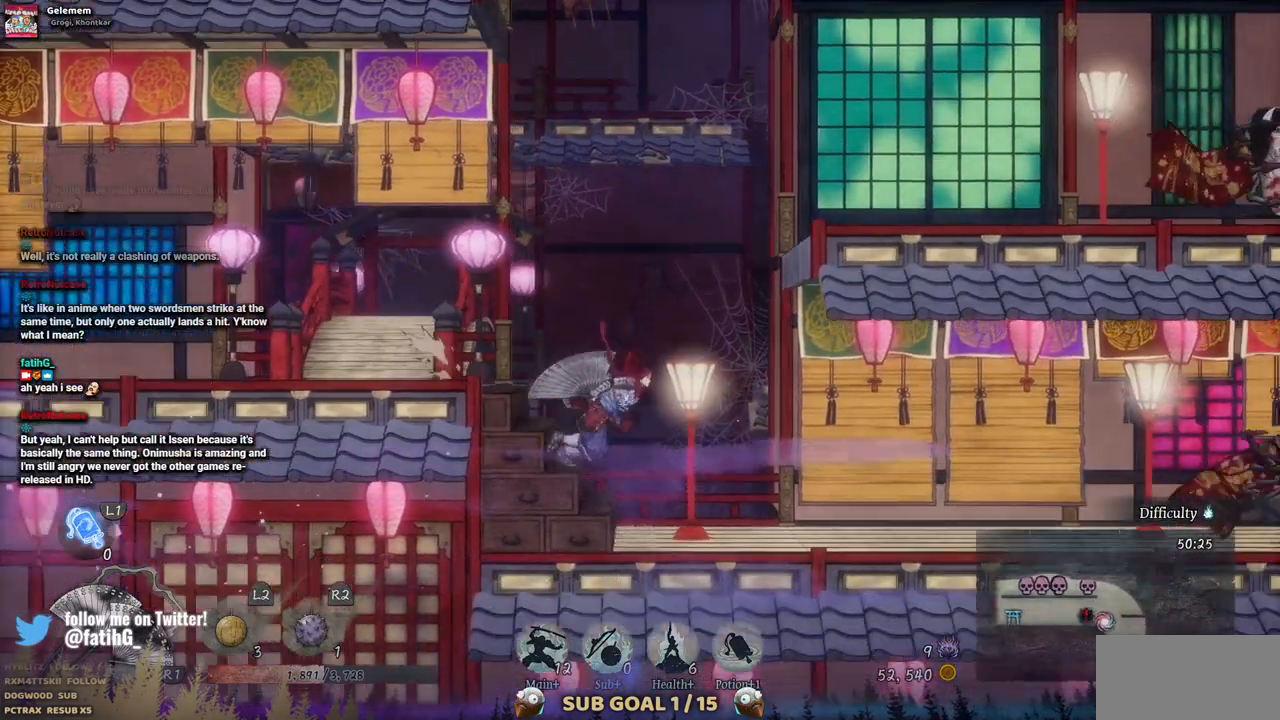
{"buttons": ["DPAD_RIGHT"], "left_stick": "center", "right_stick": "center", "events": [[117, "SQUARE", "up"]]}
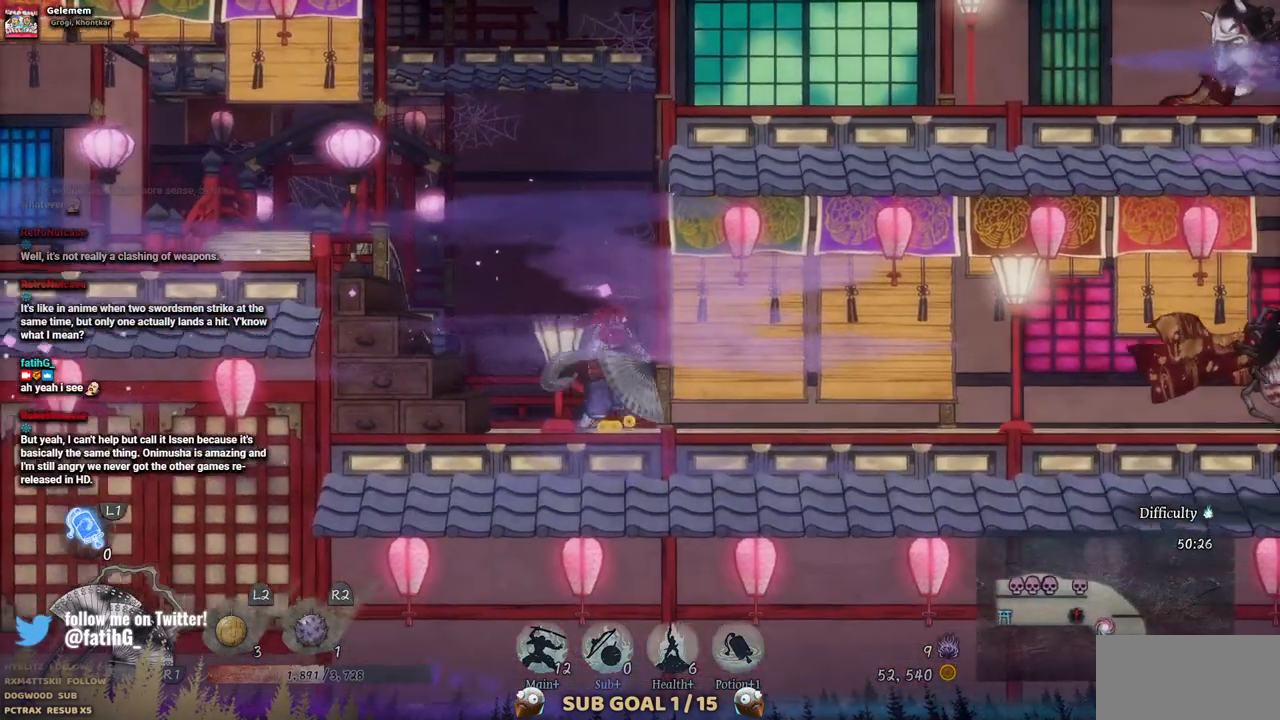
{"buttons": ["DPAD_RIGHT"], "left_stick": "center", "right_stick": "center", "events": []}
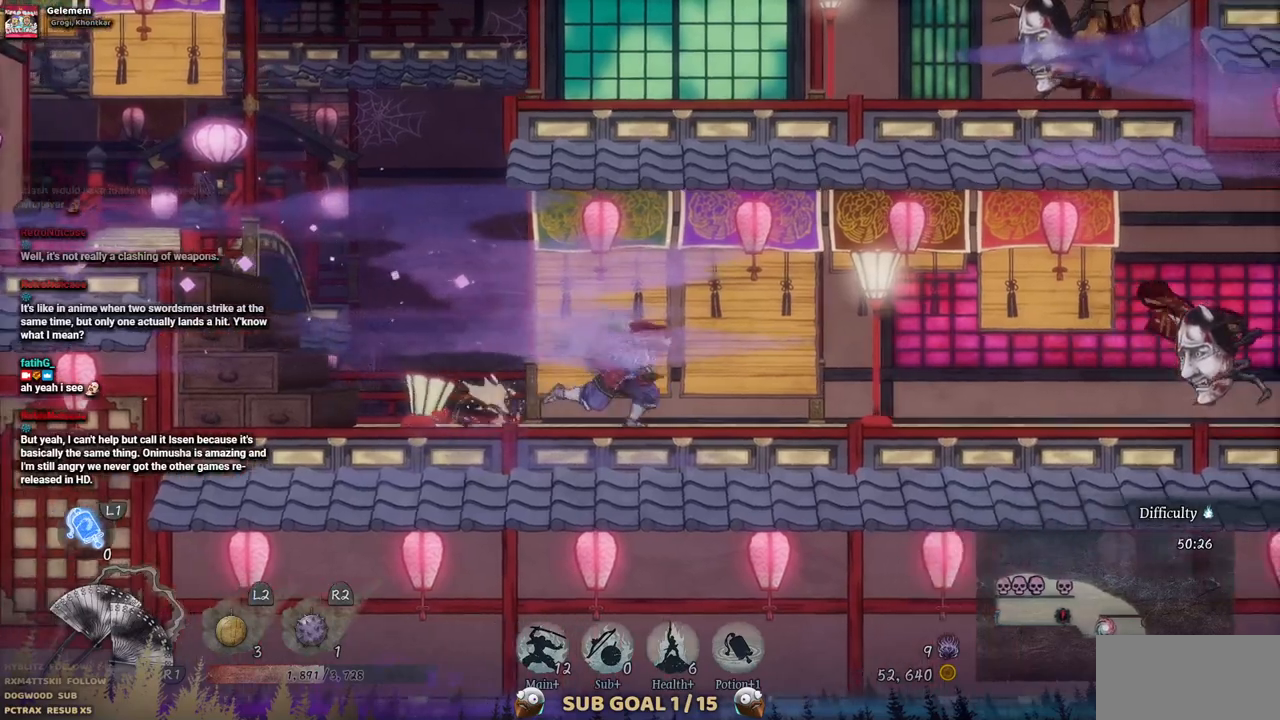
{"buttons": ["DPAD_RIGHT"], "left_stick": "center", "right_stick": "center", "events": []}
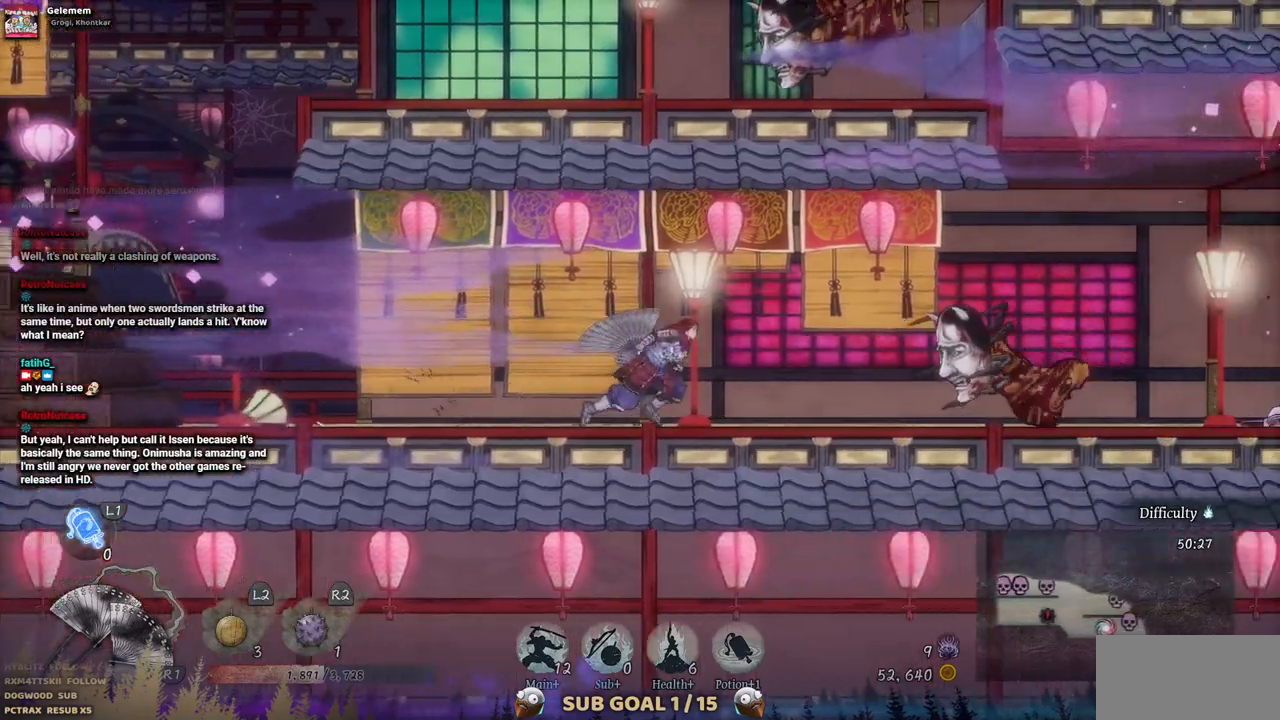
{"buttons": ["CIRCLE", "DPAD_RIGHT"], "left_stick": "center", "right_stick": "center", "events": [[467, "CIRCLE", "down"]]}
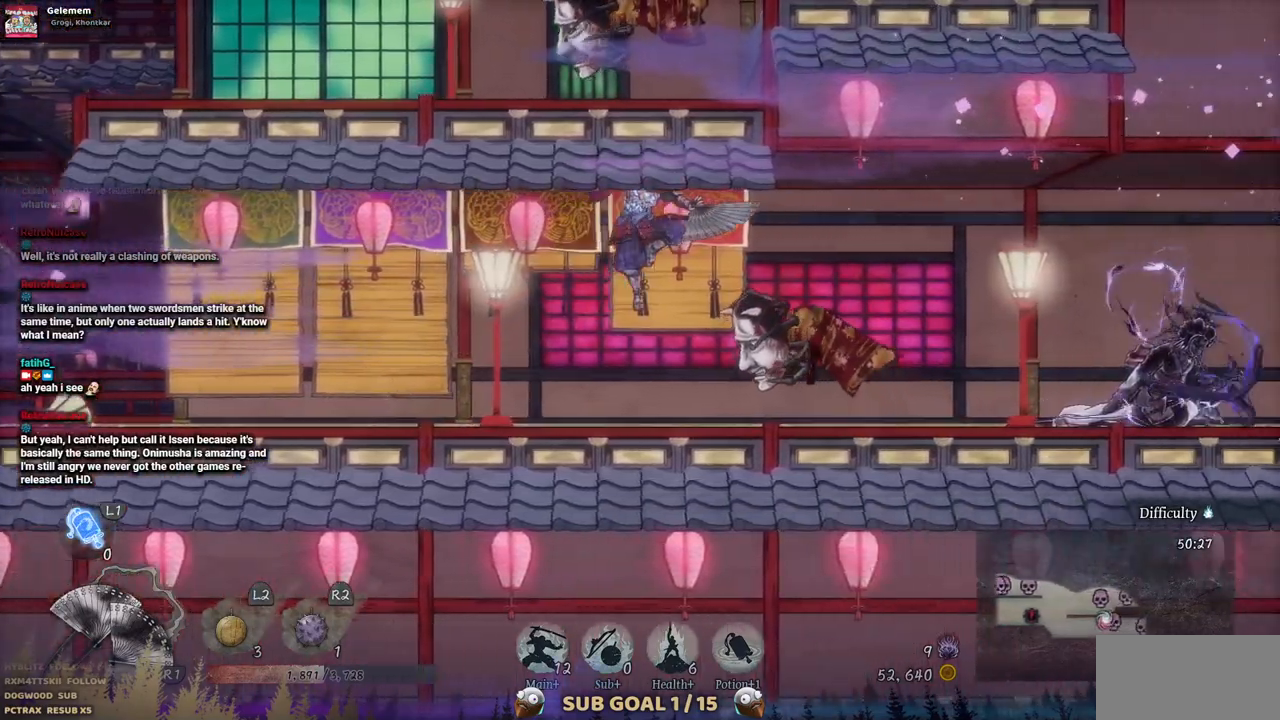
{"buttons": ["DPAD_RIGHT"], "left_stick": "center", "right_stick": "center", "events": [[100, "CIRCLE", "up"]]}
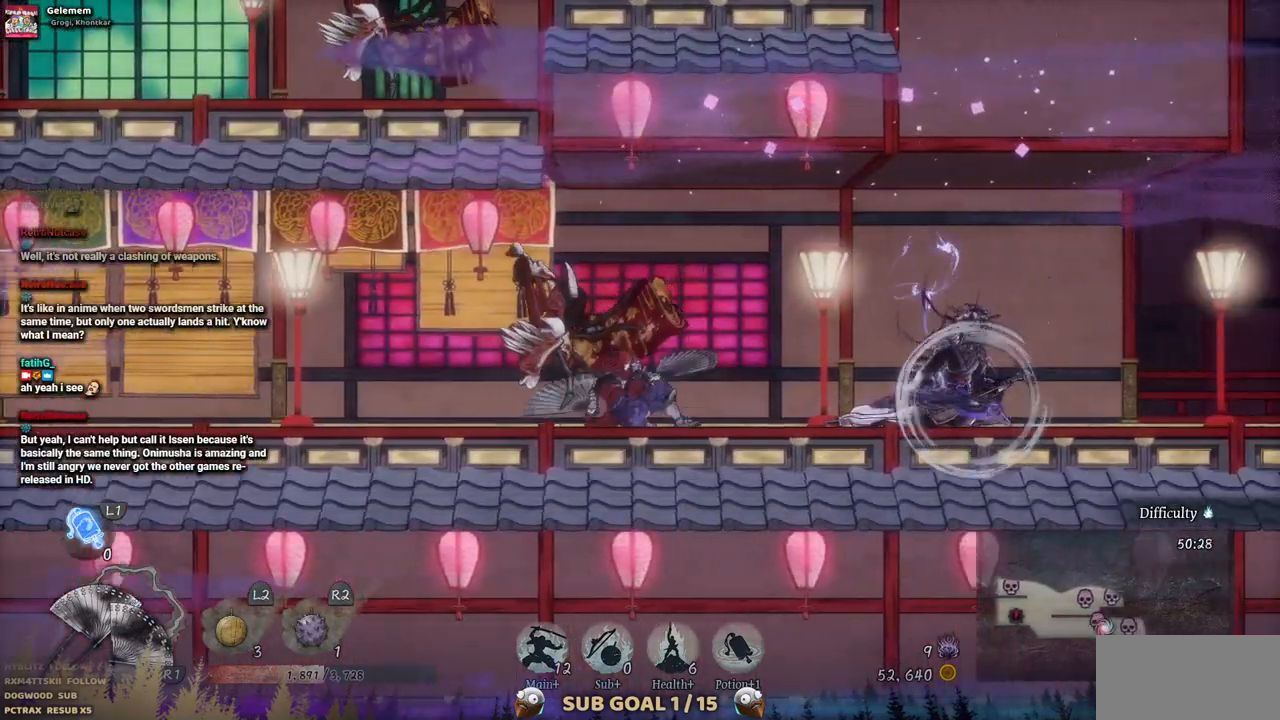
{"buttons": ["SQUARE", "DPAD_RIGHT"], "left_stick": "center", "right_stick": "center", "events": [[167, "SQUARE", "down"], [267, "SQUARE", "up"], [500, "SQUARE", "down"]]}
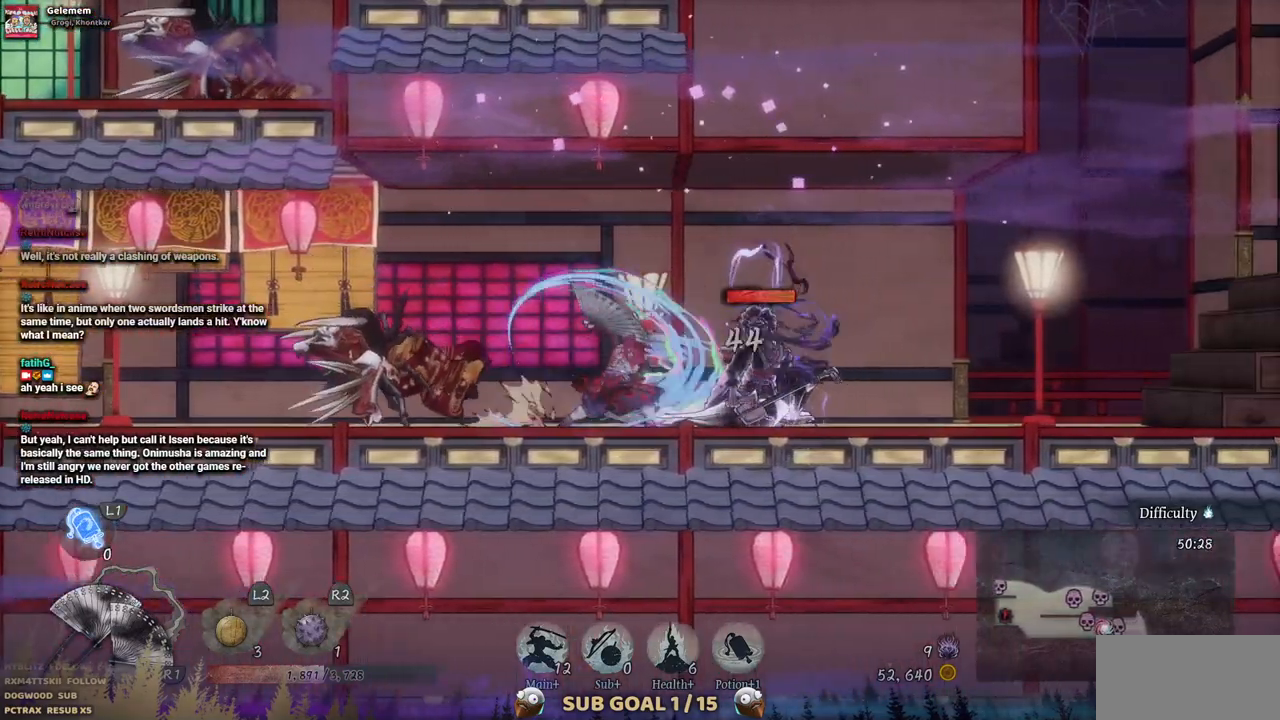
{"buttons": ["SQUARE"], "left_stick": "center", "right_stick": "center", "events": [[100, "DPAD_RIGHT", "up"], [100, "SQUARE", "up"], [183, "SQUARE", "down"], [267, "SQUARE", "up"], [350, "SQUARE", "down"], [417, "SQUARE", "up"], [483, "SQUARE", "down"]]}
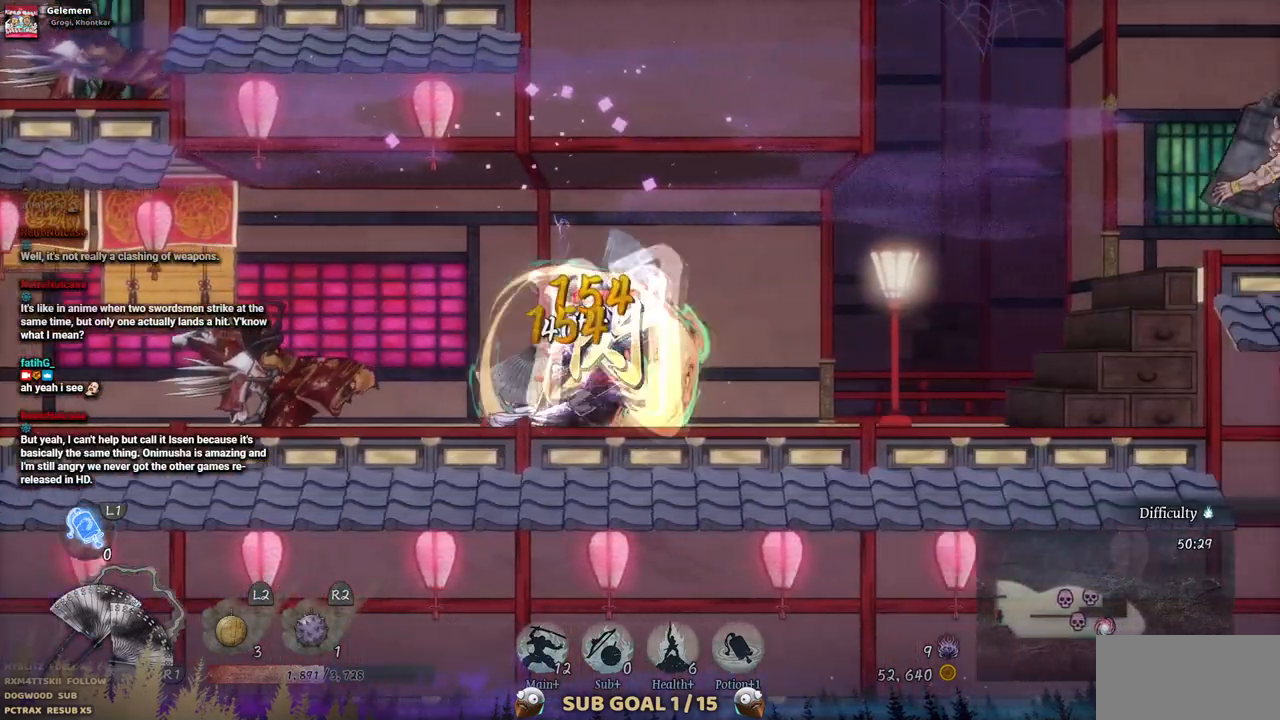
{"buttons": [], "left_stick": "center", "right_stick": "center", "events": [[67, "SQUARE", "up"], [117, "SQUARE", "down"], [200, "SQUARE", "up"], [250, "SQUARE", "down"], [333, "SQUARE", "up"], [400, "SQUARE", "down"], [483, "SQUARE", "up"]]}
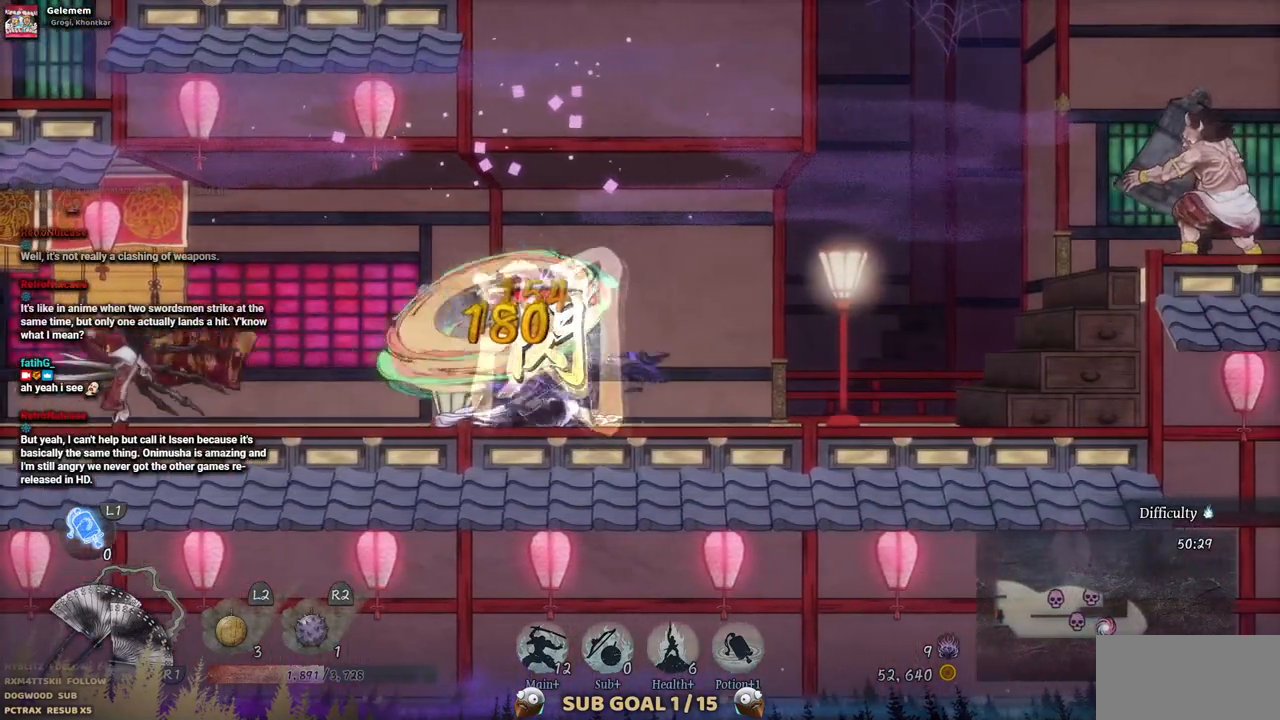
{"buttons": ["SQUARE"], "left_stick": "center", "right_stick": "center", "events": [[33, "SQUARE", "down"], [117, "SQUARE", "up"], [167, "SQUARE", "down"], [267, "SQUARE", "up"], [317, "SQUARE", "down"], [400, "SQUARE", "up"], [467, "SQUARE", "down"]]}
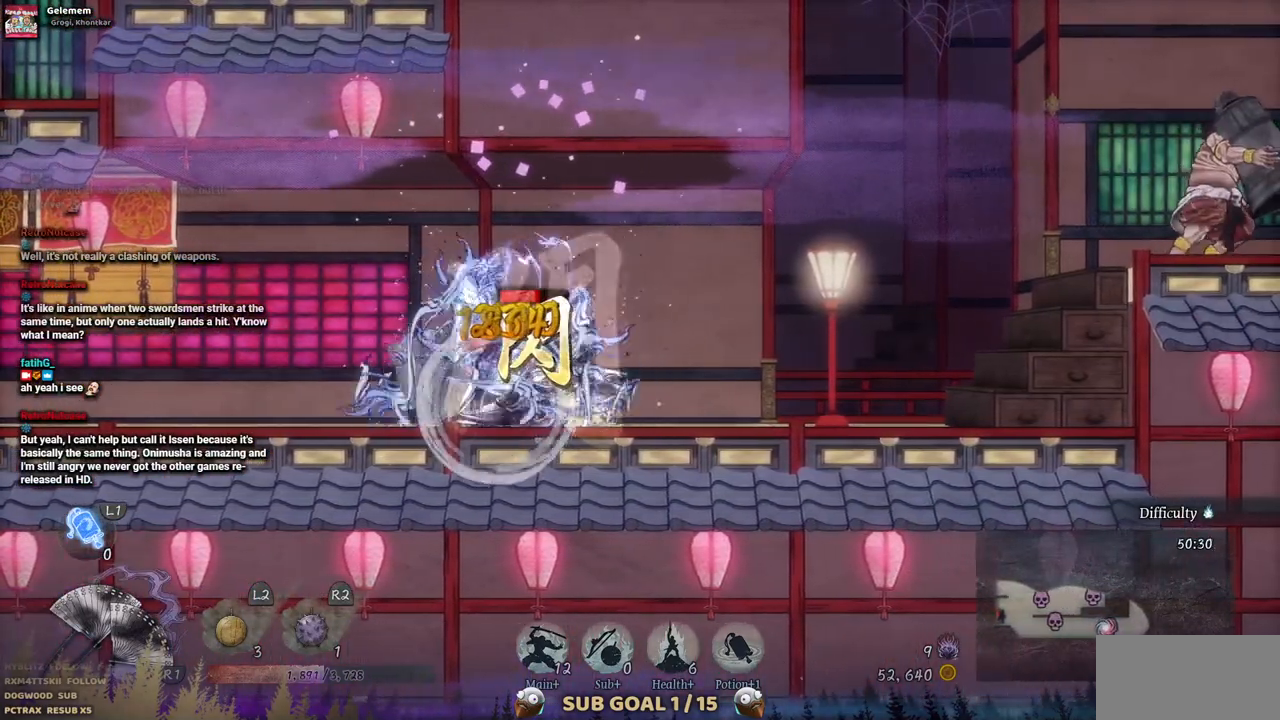
{"buttons": [], "left_stick": "center", "right_stick": "center", "events": [[33, "SQUARE", "up"], [100, "SQUARE", "down"], [183, "SQUARE", "up"], [233, "SQUARE", "down"], [317, "SQUARE", "up"], [383, "SQUARE", "down"], [450, "SQUARE", "up"]]}
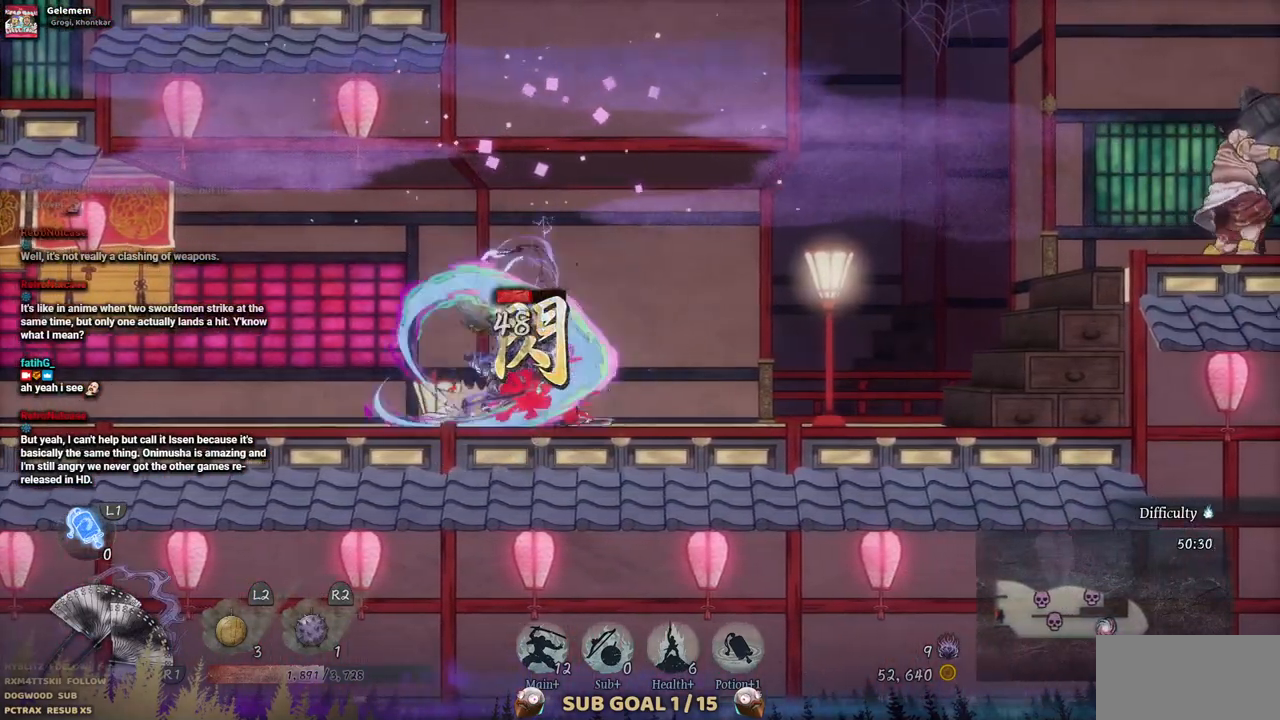
{"buttons": ["SQUARE"], "left_stick": "center", "right_stick": "center", "events": [[17, "SQUARE", "down"], [100, "SQUARE", "up"], [167, "SQUARE", "down"], [233, "SQUARE", "up"], [300, "SQUARE", "down"], [383, "SQUARE", "up"], [433, "SQUARE", "down"]]}
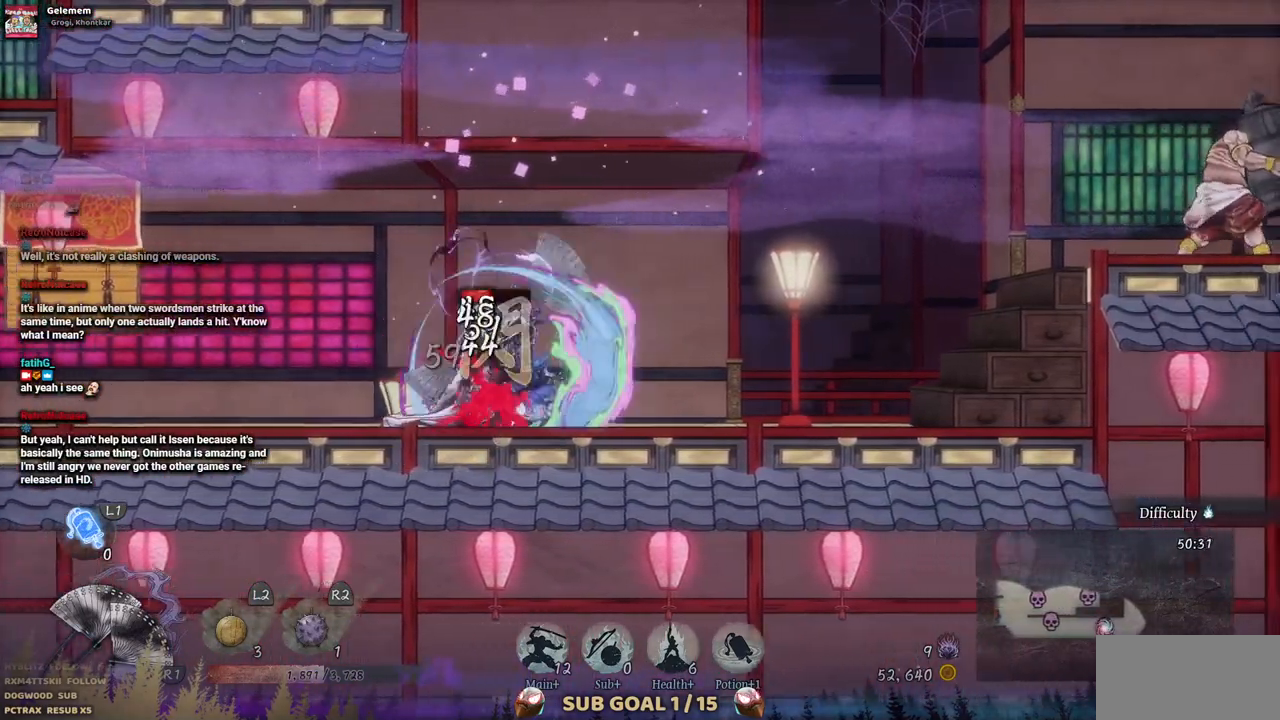
{"buttons": [], "left_stick": "center", "right_stick": "center", "events": [[17, "SQUARE", "up"], [83, "SQUARE", "down"], [150, "SQUARE", "up"], [217, "SQUARE", "down"], [300, "SQUARE", "up"], [367, "SQUARE", "down"], [417, "SQUARE", "up"]]}
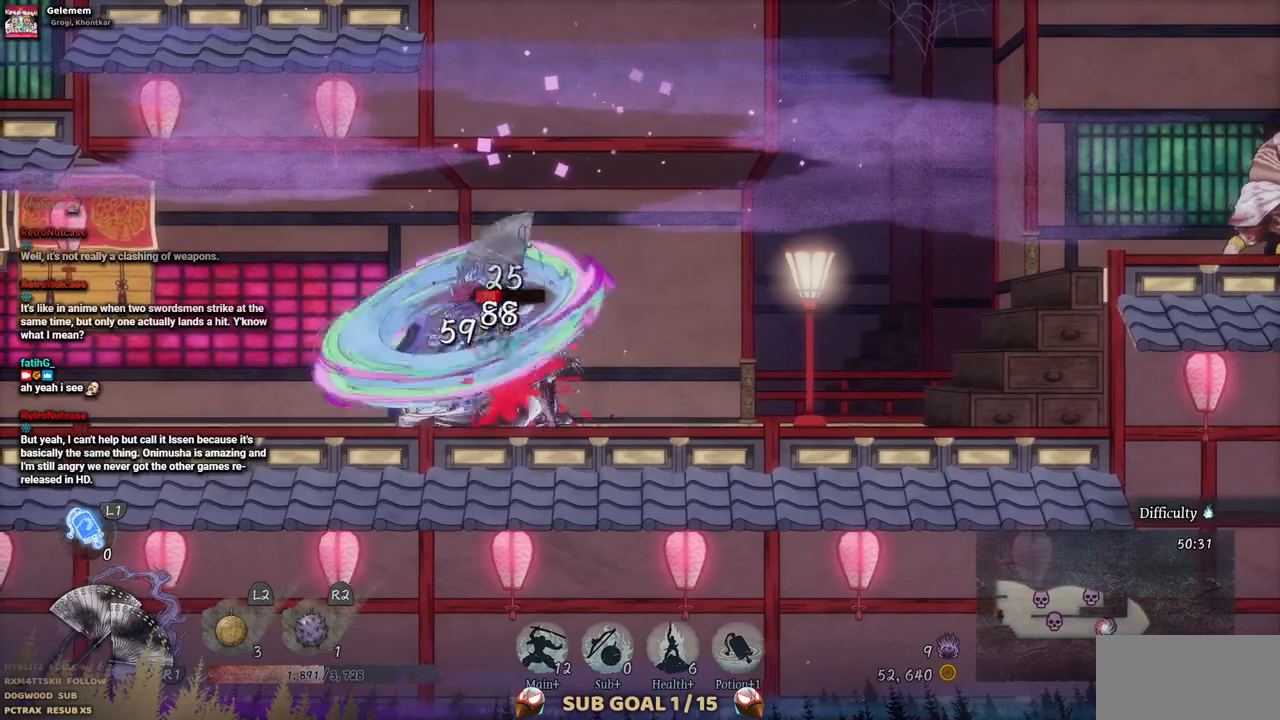
{"buttons": [], "left_stick": "center", "right_stick": "center", "events": [[50, "TRIANGLE", "down"], [117, "TRIANGLE", "up"], [217, "TRIANGLE", "down"], [300, "TRIANGLE", "up"], [367, "TRIANGLE", "down"], [467, "TRIANGLE", "up"]]}
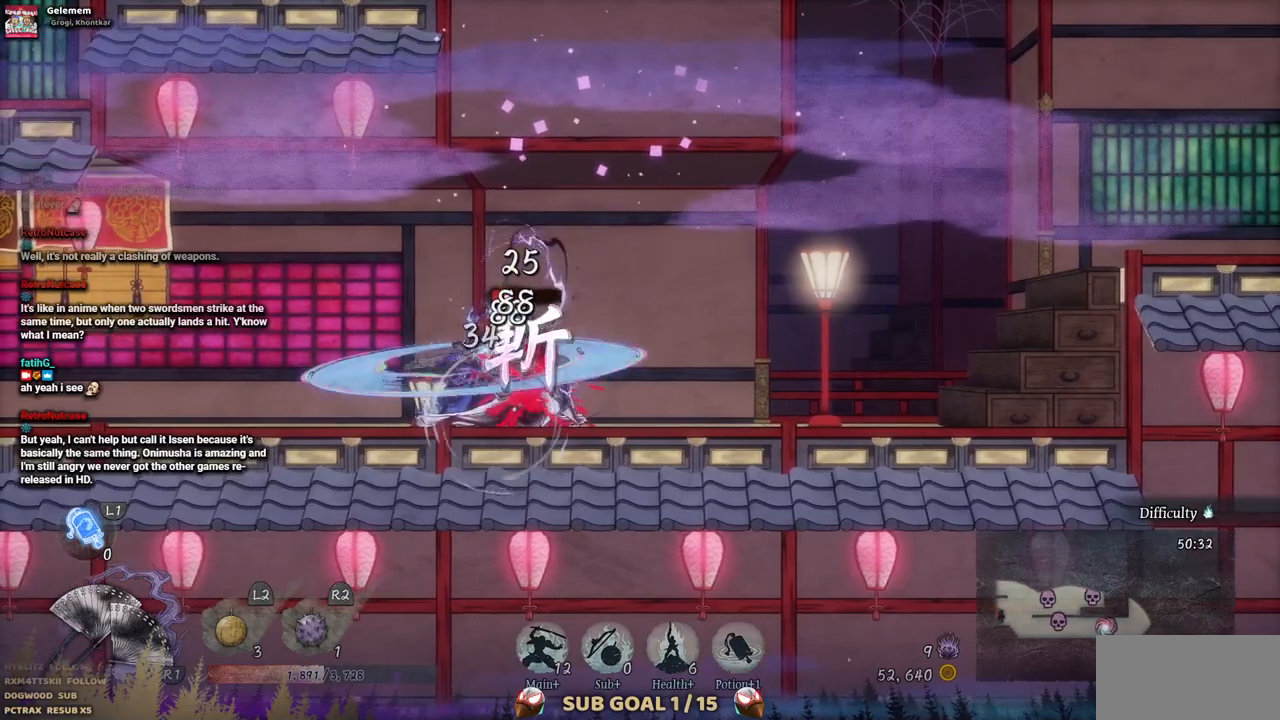
{"buttons": ["TRIANGLE"], "left_stick": "center", "right_stick": "center", "events": [[33, "TRIANGLE", "down"], [100, "TRIANGLE", "up"], [183, "TRIANGLE", "down"], [250, "TRIANGLE", "up"], [333, "TRIANGLE", "down"], [417, "TRIANGLE", "up"], [467, "TRIANGLE", "down"]]}
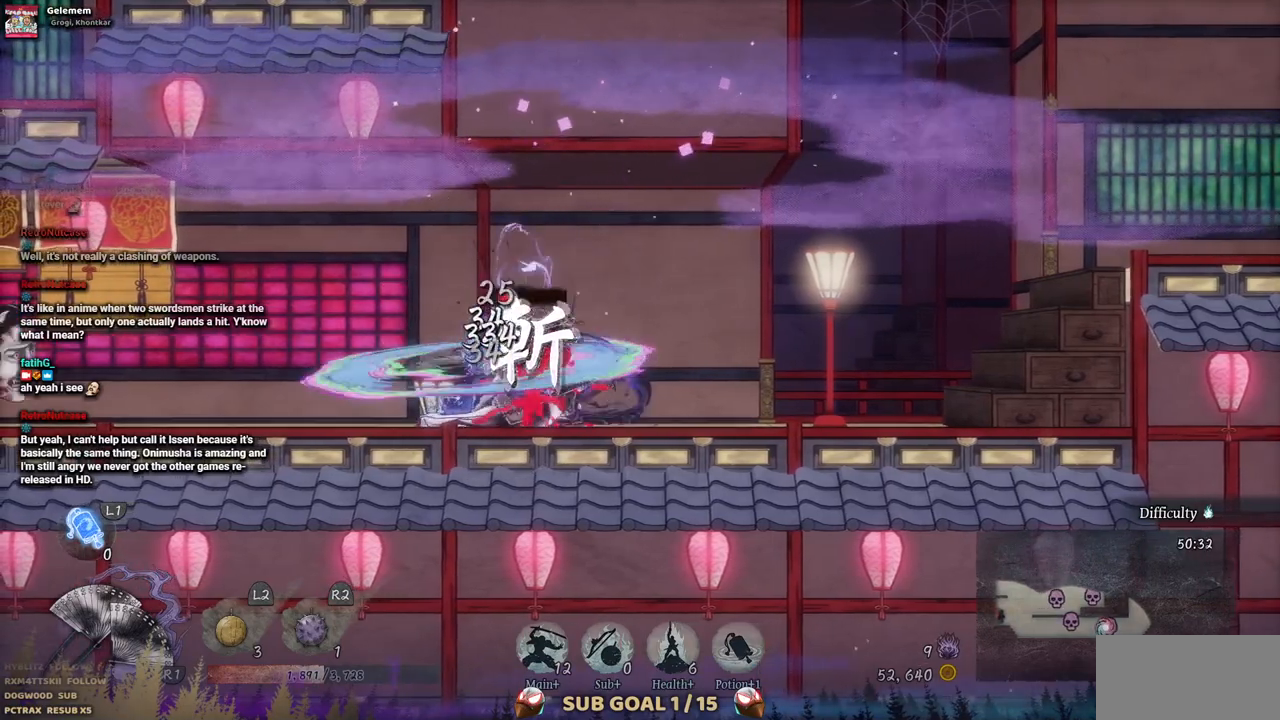
{"buttons": [], "left_stick": "center", "right_stick": "center", "events": [[50, "TRIANGLE", "up"], [133, "TRIANGLE", "down"], [200, "TRIANGLE", "up"], [267, "TRIANGLE", "down"], [350, "TRIANGLE", "up"], [417, "TRIANGLE", "down"], [483, "TRIANGLE", "up"]]}
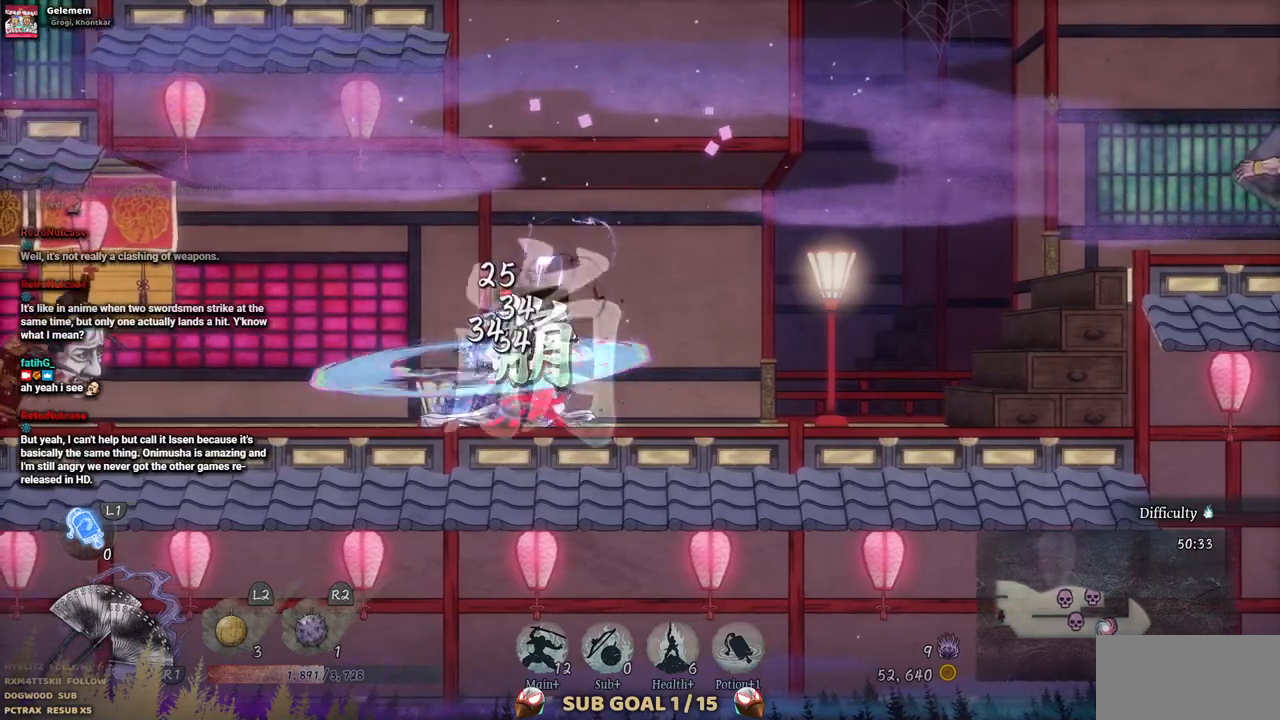
{"buttons": ["TRIANGLE"], "left_stick": "center", "right_stick": "center", "events": [[67, "TRIANGLE", "down"], [133, "TRIANGLE", "up"], [217, "TRIANGLE", "down"], [283, "TRIANGLE", "up"], [350, "TRIANGLE", "down"], [433, "TRIANGLE", "up"], [500, "TRIANGLE", "down"]]}
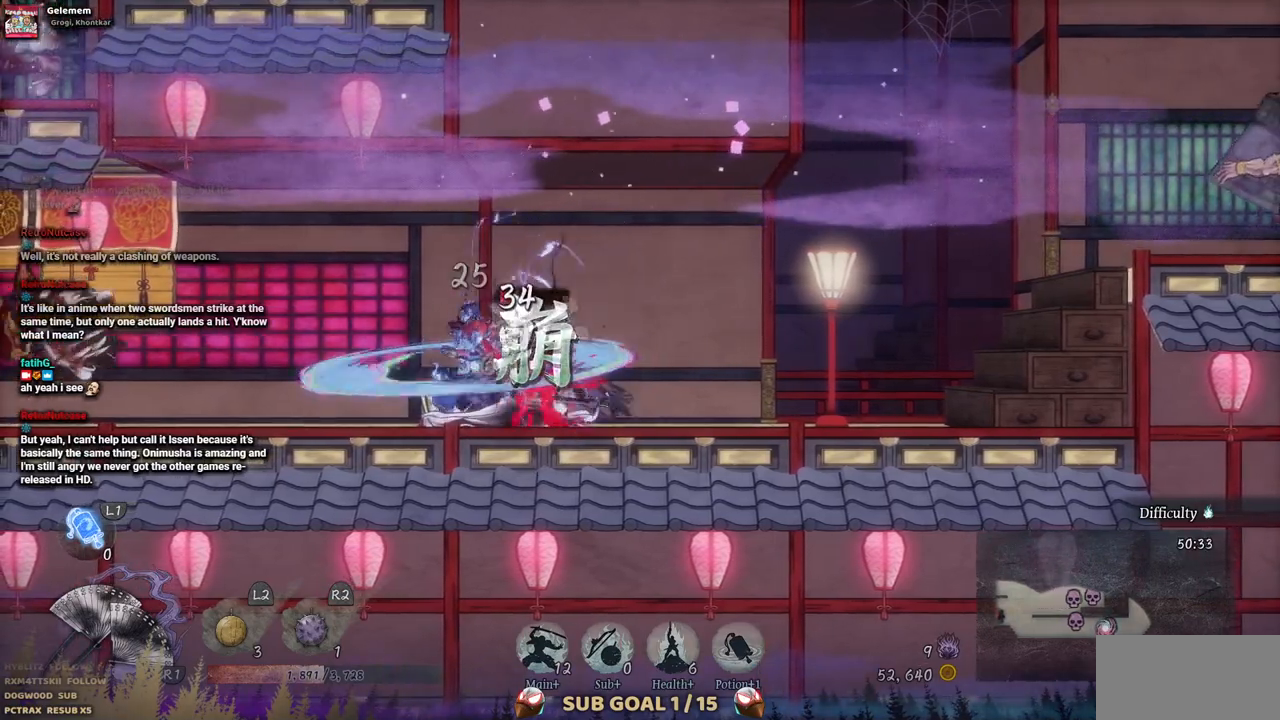
{"buttons": ["SQUARE", "DPAD_RIGHT"], "left_stick": "center", "right_stick": "center", "events": [[83, "TRIANGLE", "up"], [150, "TRIANGLE", "down"], [200, "TRIANGLE", "up"], [267, "DPAD_RIGHT", "down"], [317, "SQUARE", "down"], [400, "SQUARE", "up"], [500, "SQUARE", "down"]]}
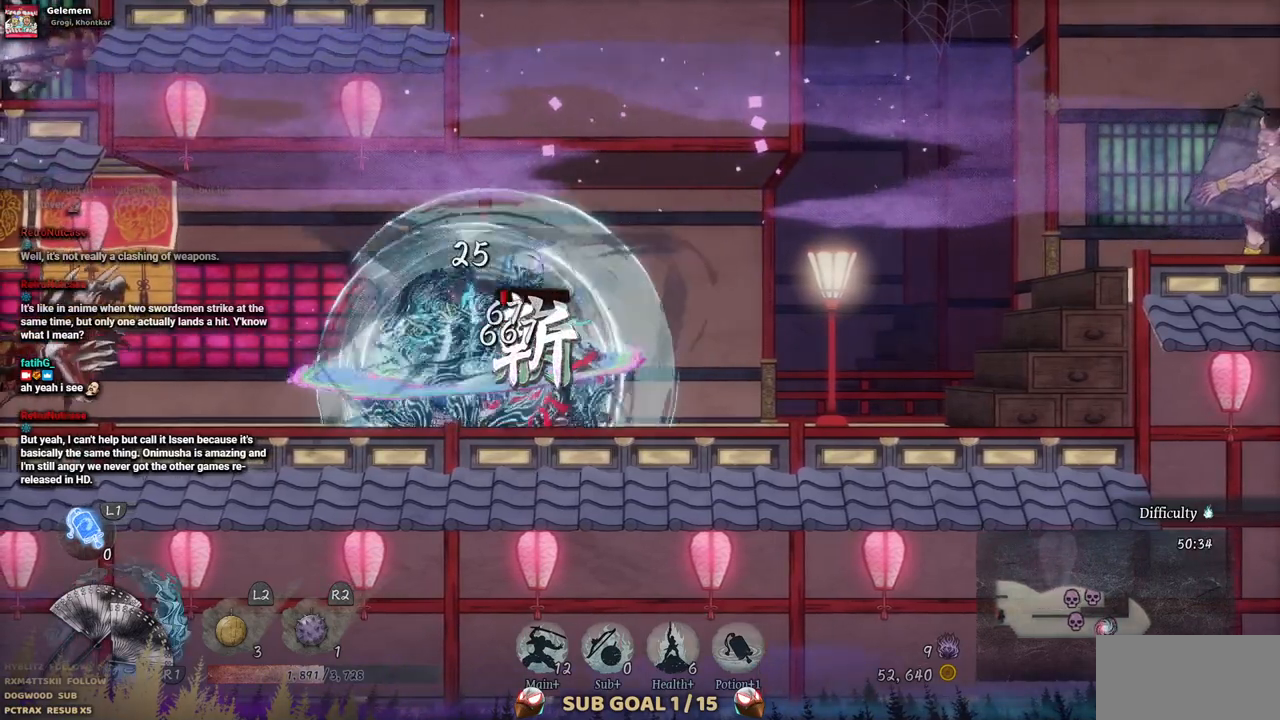
{"buttons": ["SQUARE", "DPAD_RIGHT"], "left_stick": "center", "right_stick": "center", "events": [[83, "SQUARE", "up"], [150, "SQUARE", "down"], [233, "SQUARE", "up"], [300, "SQUARE", "down"], [367, "SQUARE", "up"], [433, "SQUARE", "down"]]}
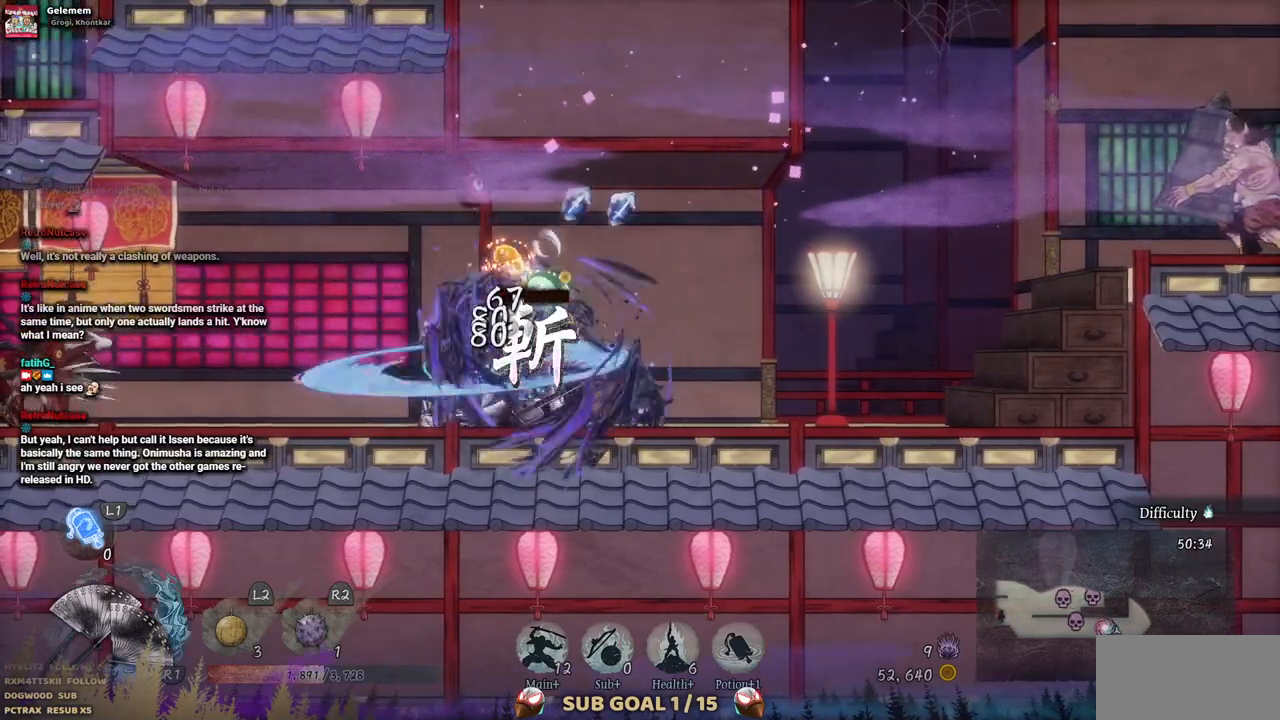
{"buttons": ["DPAD_RIGHT"], "left_stick": "center", "right_stick": "center", "events": [[17, "SQUARE", "up"], [67, "SQUARE", "down"], [167, "SQUARE", "up"], [217, "SQUARE", "down"], [317, "SQUARE", "up"]]}
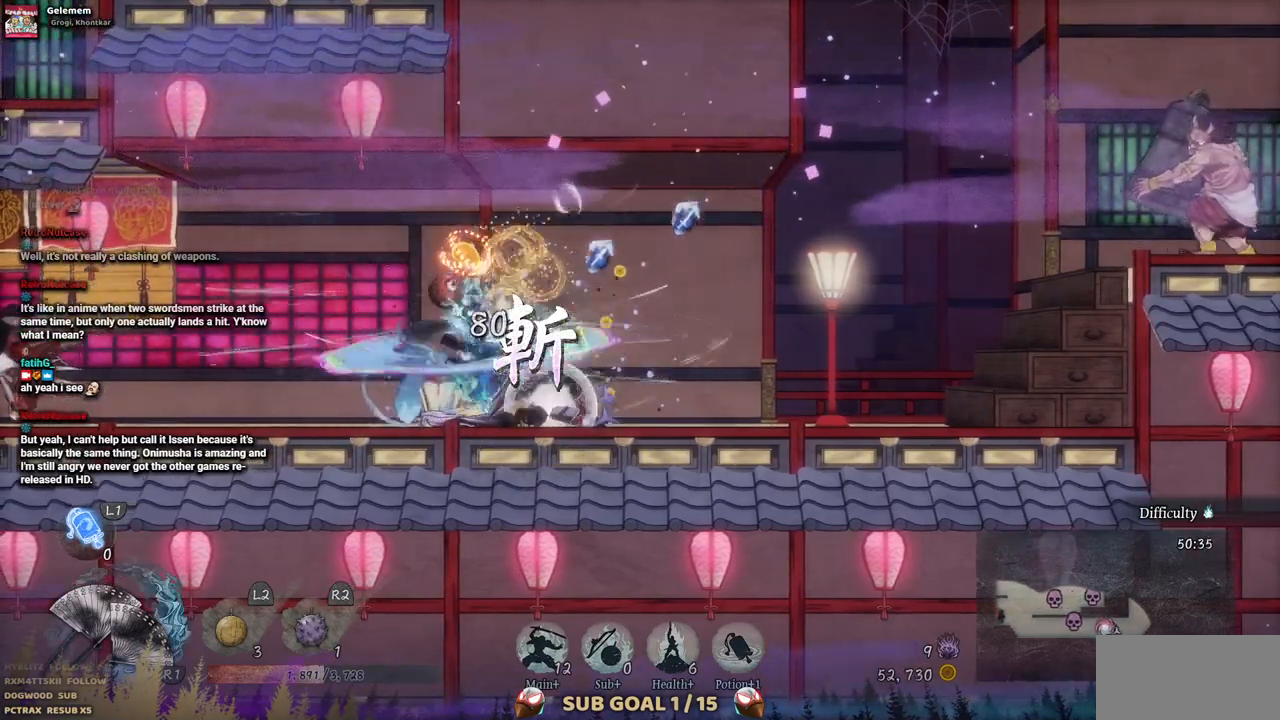
{"buttons": ["CIRCLE", "DPAD_LEFT"], "left_stick": "center", "right_stick": "center", "events": [[333, "DPAD_RIGHT", "up"], [467, "DPAD_LEFT", "down"], [483, "CIRCLE", "down"]]}
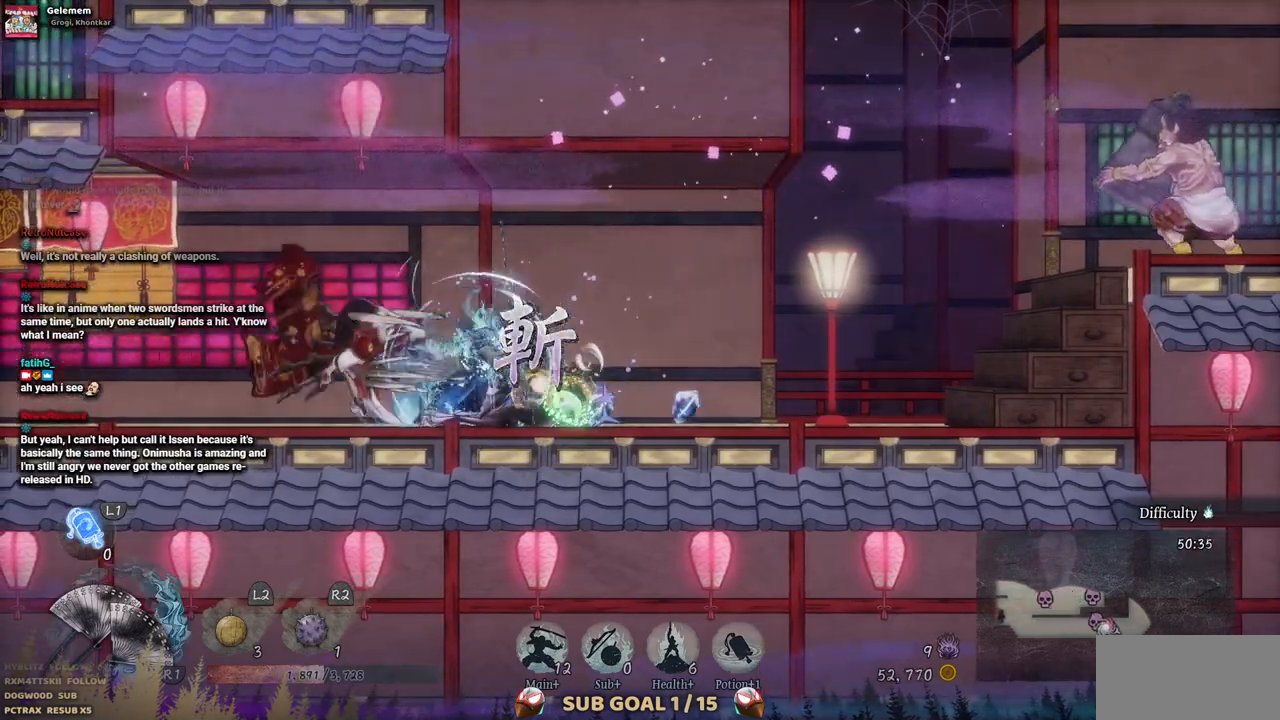
{"buttons": [], "left_stick": "center", "right_stick": "center", "events": [[117, "CIRCLE", "up"], [400, "DPAD_LEFT", "up"]]}
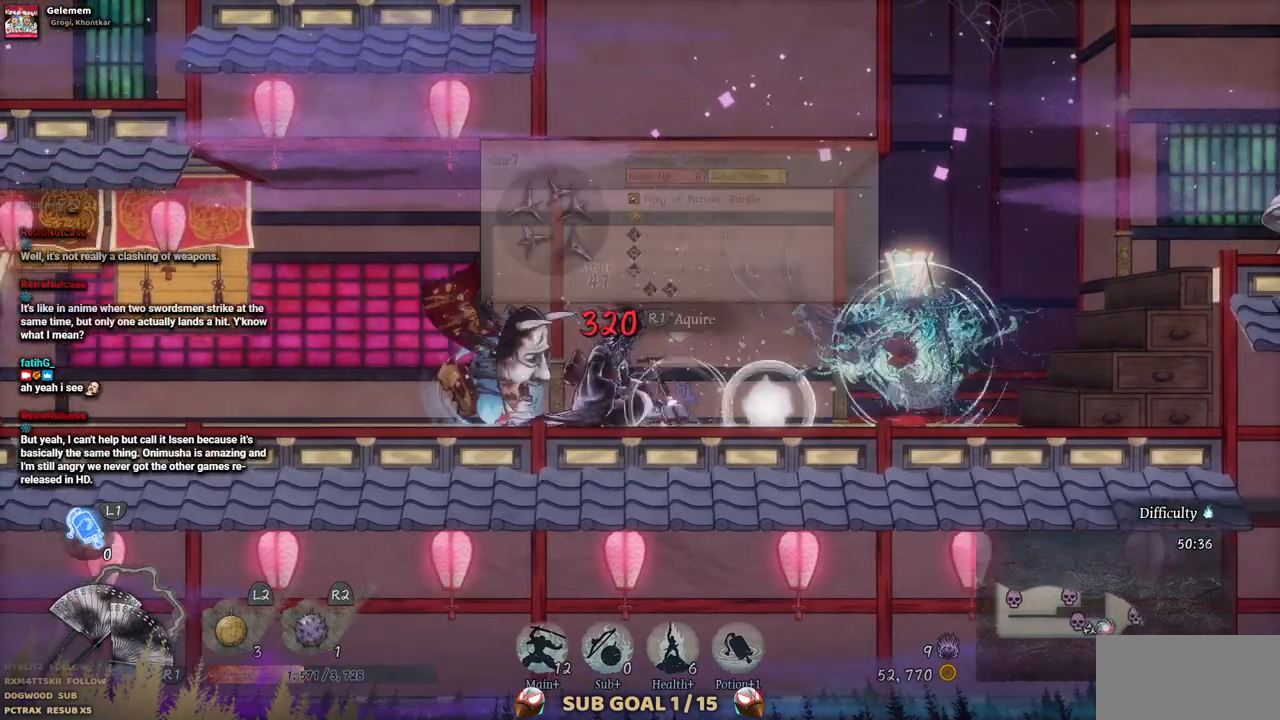
{"buttons": ["DPAD_LEFT"], "left_stick": "center", "right_stick": "center", "events": [[350, "DPAD_LEFT", "down"]]}